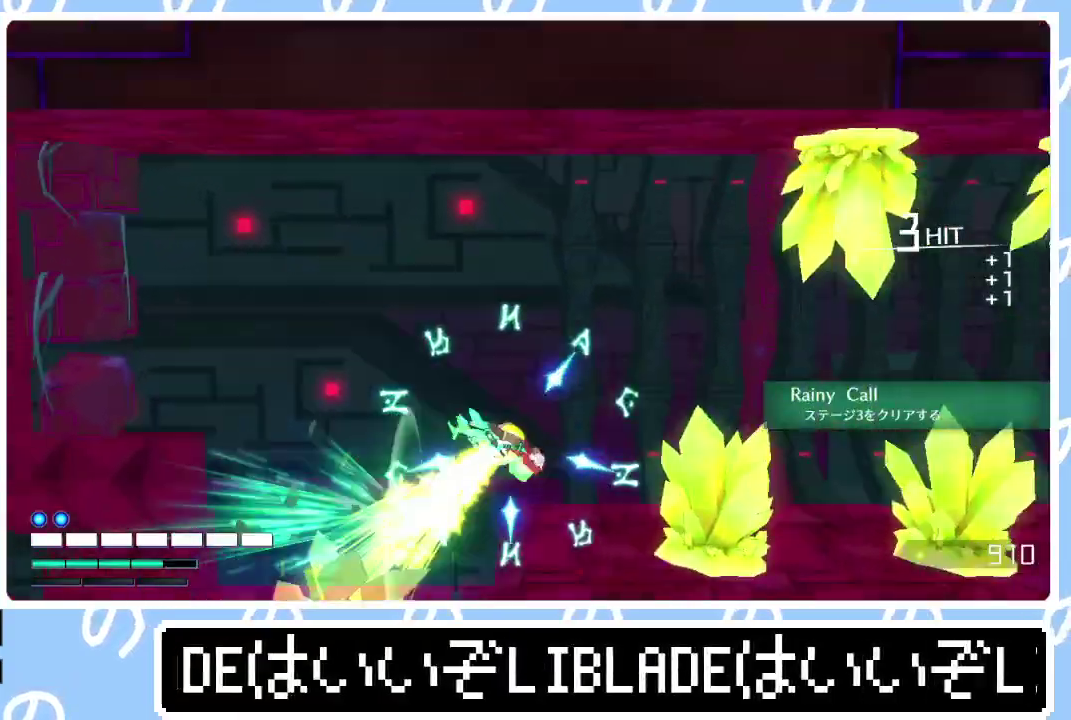
Gameplay with a controller (PlayStation layout); each line is a JSON object with the inputs held at the frame after it. "events" lists button and stick changes between this image and that frame as [ms after this image, input, new state], when the widget could be followed in between.
{"buttons": ["R1", "R3"], "left_stick": "right", "right_stick": "right"}
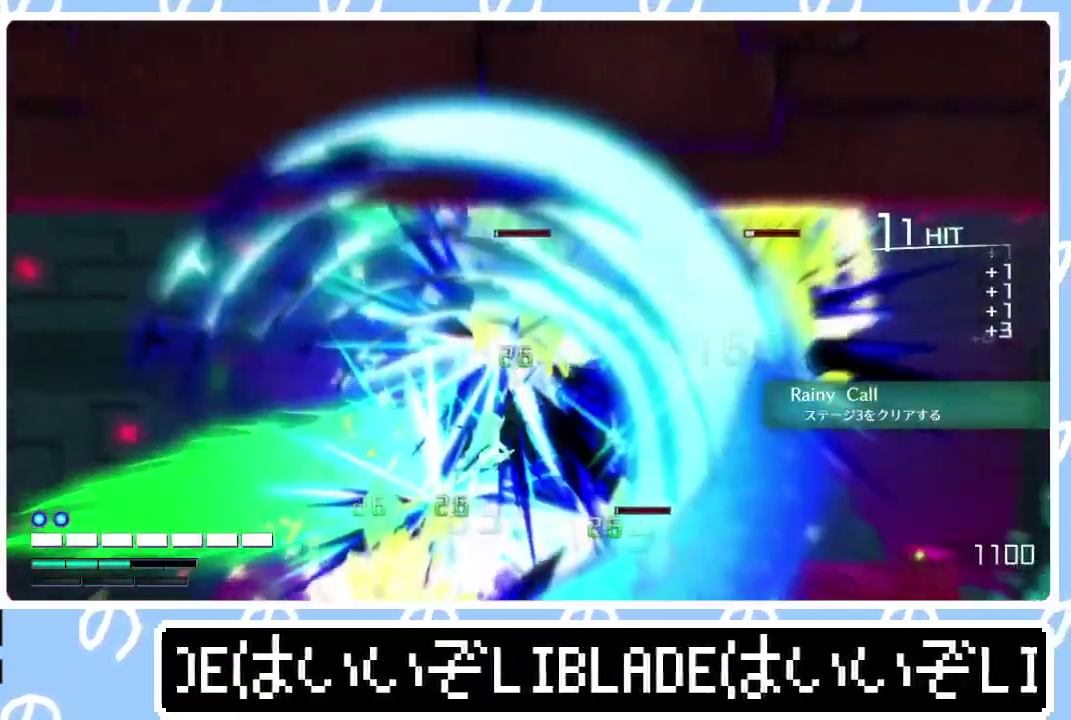
{"buttons": [], "left_stick": "right", "right_stick": "right", "events": [[167, "R3", "up"], [217, "R1", "up"], [250, "left_stick", "center"], [283, "right_stick", "center"], [367, "left_stick", "right"], [367, "right_stick", "right"]]}
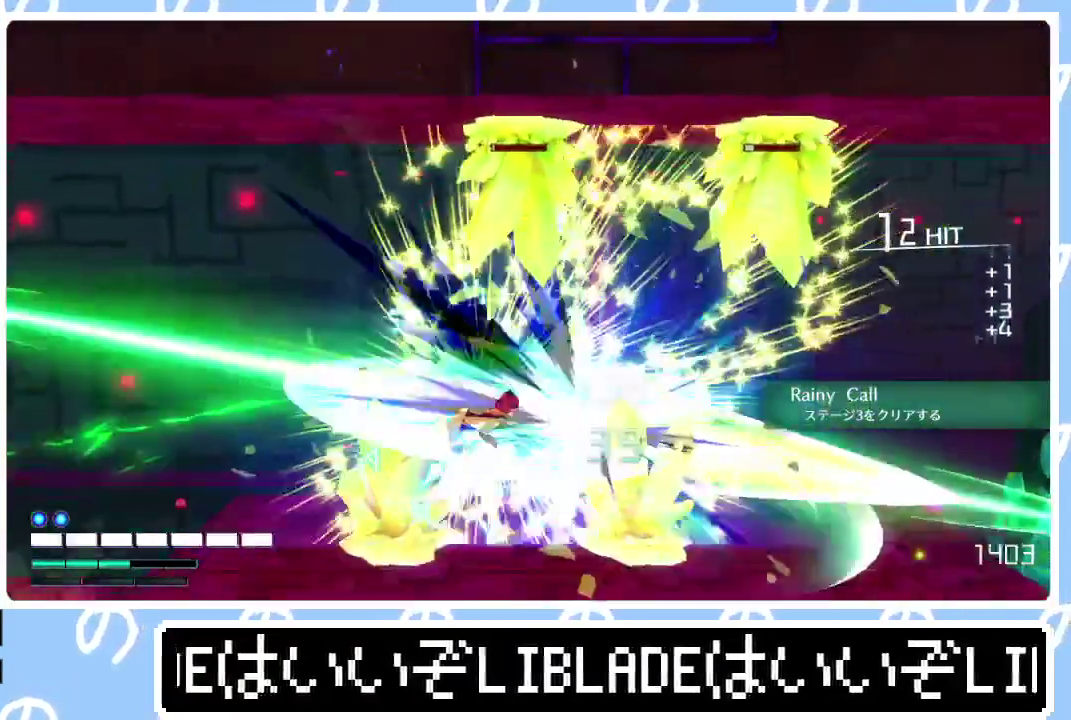
{"buttons": [], "left_stick": "up-right", "right_stick": "center", "events": [[17, "right_stick", "down-right"], [233, "L1", "down"], [233, "left_stick", "up-right"], [283, "R1", "down"], [333, "right_stick", "up"], [367, "L1", "up"], [450, "R1", "up"], [450, "right_stick", "center"]]}
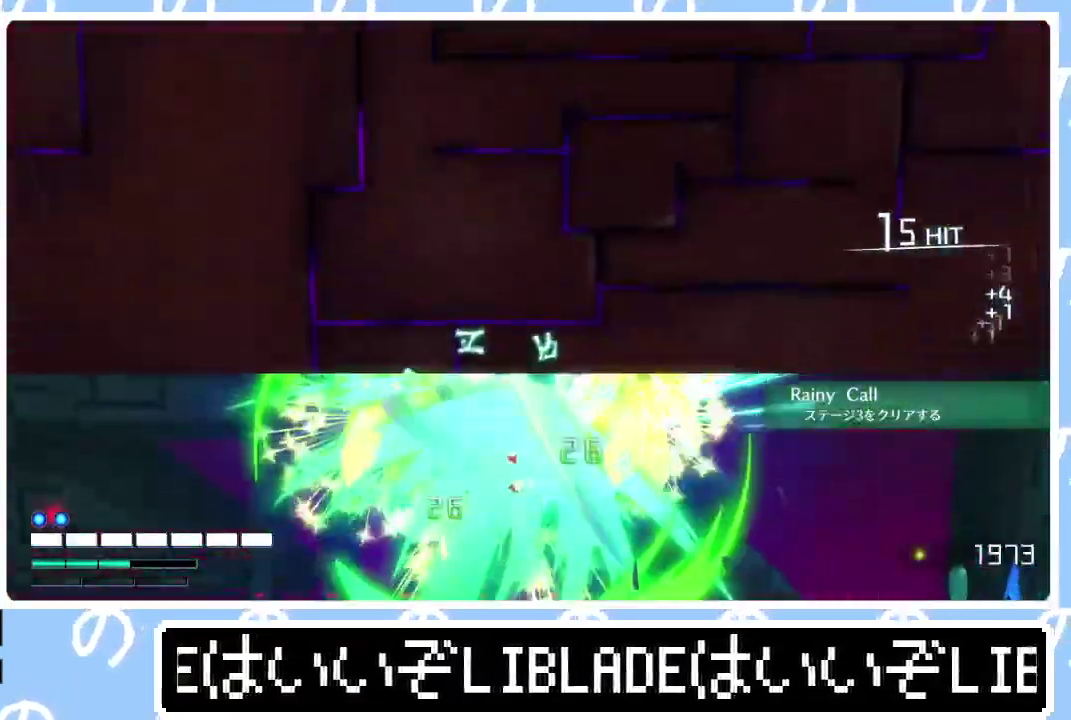
{"buttons": [], "left_stick": "right", "right_stick": "center", "events": [[83, "left_stick", "right"], [333, "right_stick", "down-right"], [450, "right_stick", "center"]]}
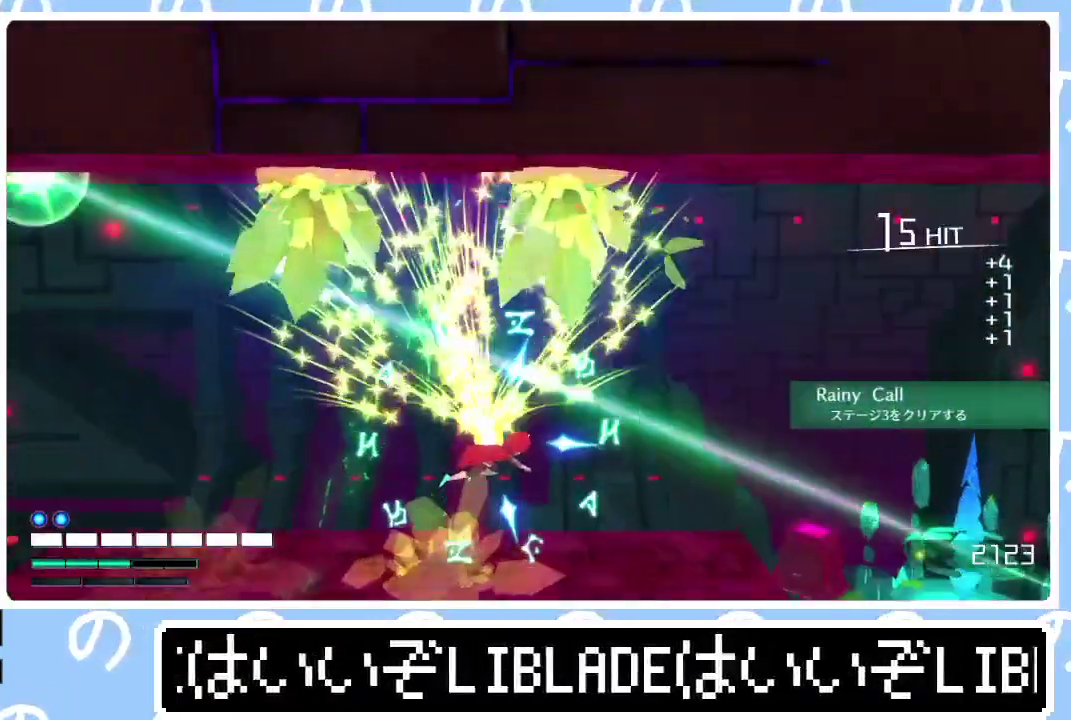
{"buttons": ["L1"], "left_stick": "right", "right_stick": "down-right", "events": [[83, "right_stick", "down-right"], [283, "L1", "down"], [367, "L1", "up"], [417, "L1", "down"]]}
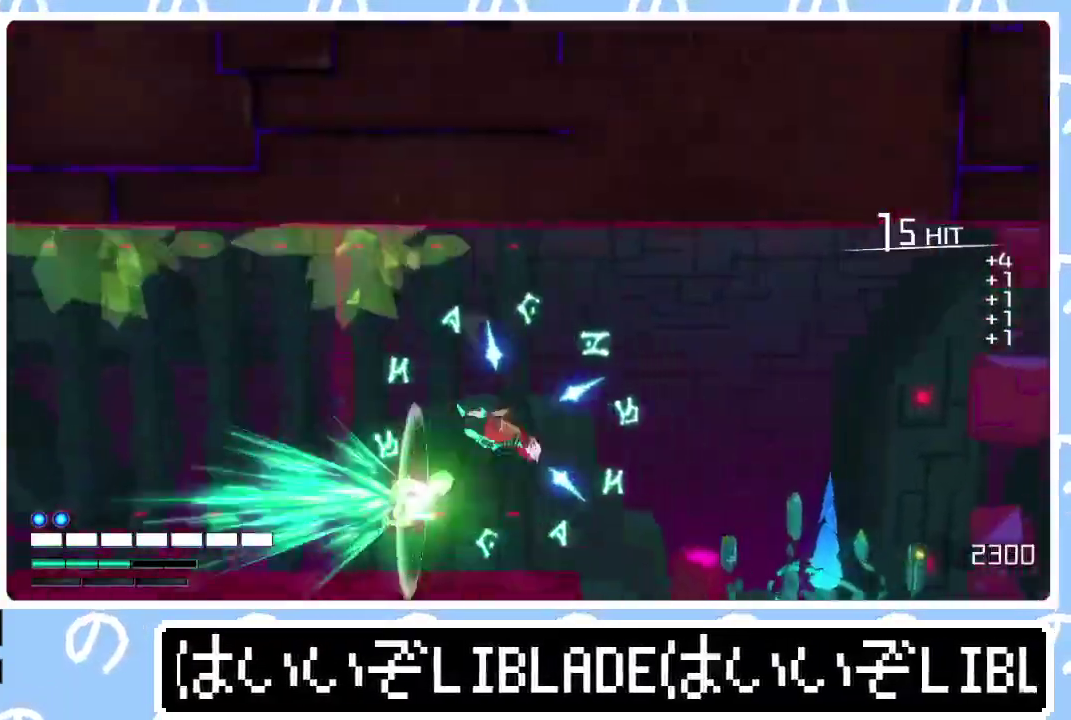
{"buttons": [], "left_stick": "down-right", "right_stick": "down-right", "events": [[17, "L1", "up"], [350, "left_stick", "down-right"]]}
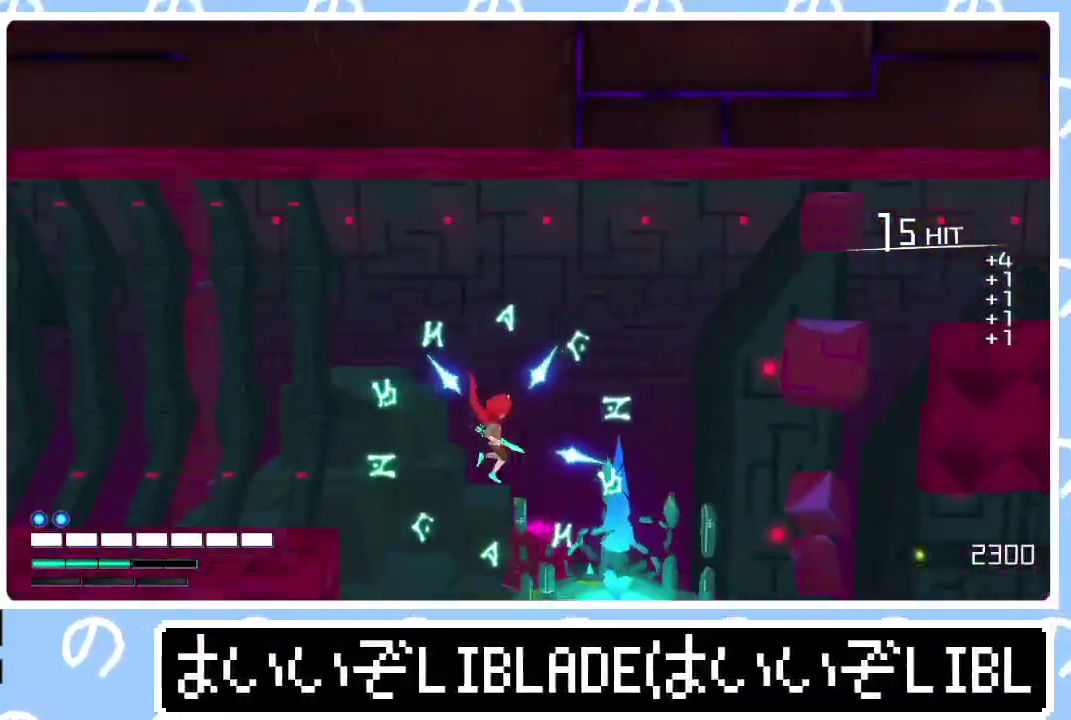
{"buttons": [], "left_stick": "down-right", "right_stick": "down-right", "events": []}
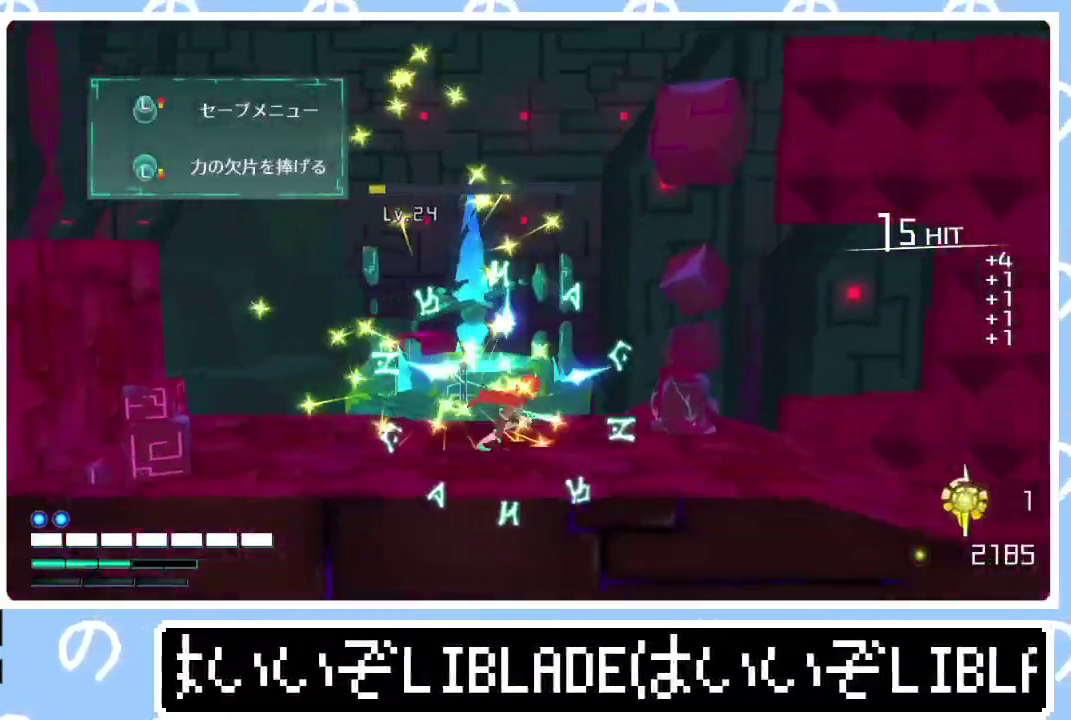
{"buttons": [], "left_stick": "down", "right_stick": "center", "events": [[167, "right_stick", "center"], [217, "left_stick", "down"]]}
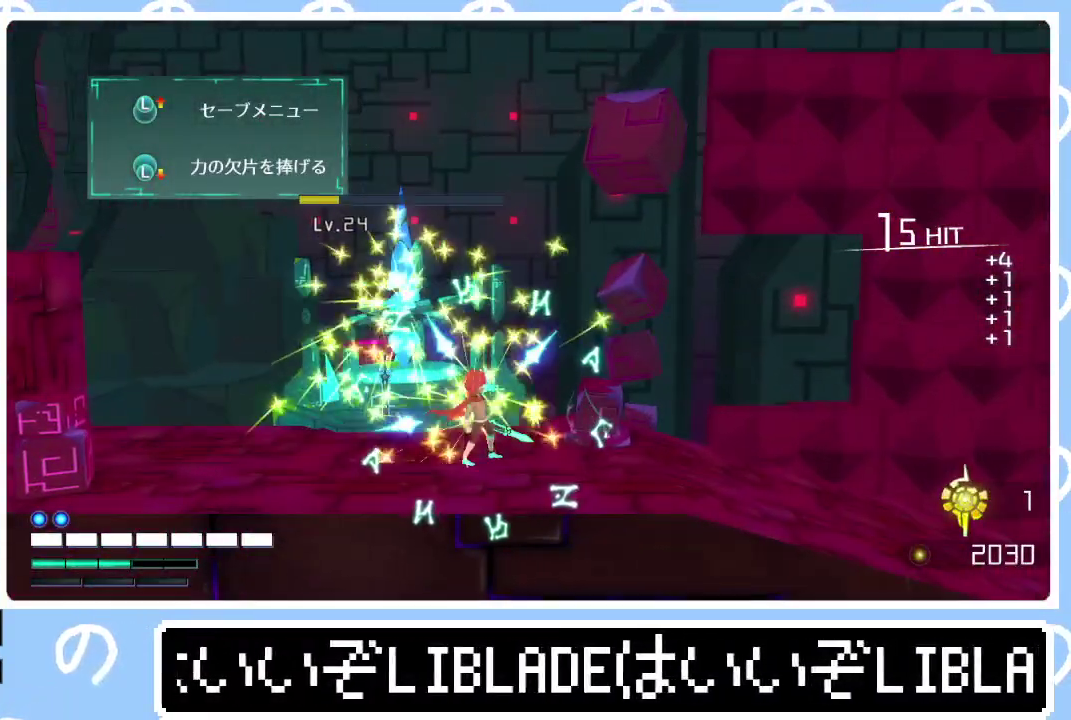
{"buttons": [], "left_stick": "down", "right_stick": "center", "events": []}
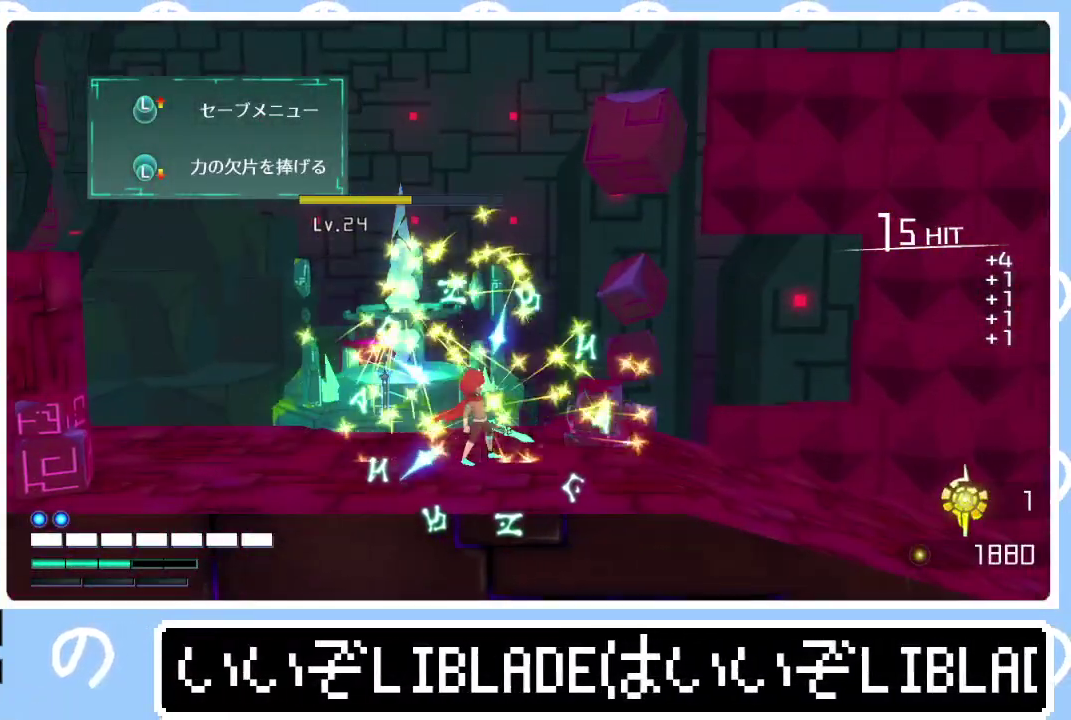
{"buttons": [], "left_stick": "down", "right_stick": "center", "events": []}
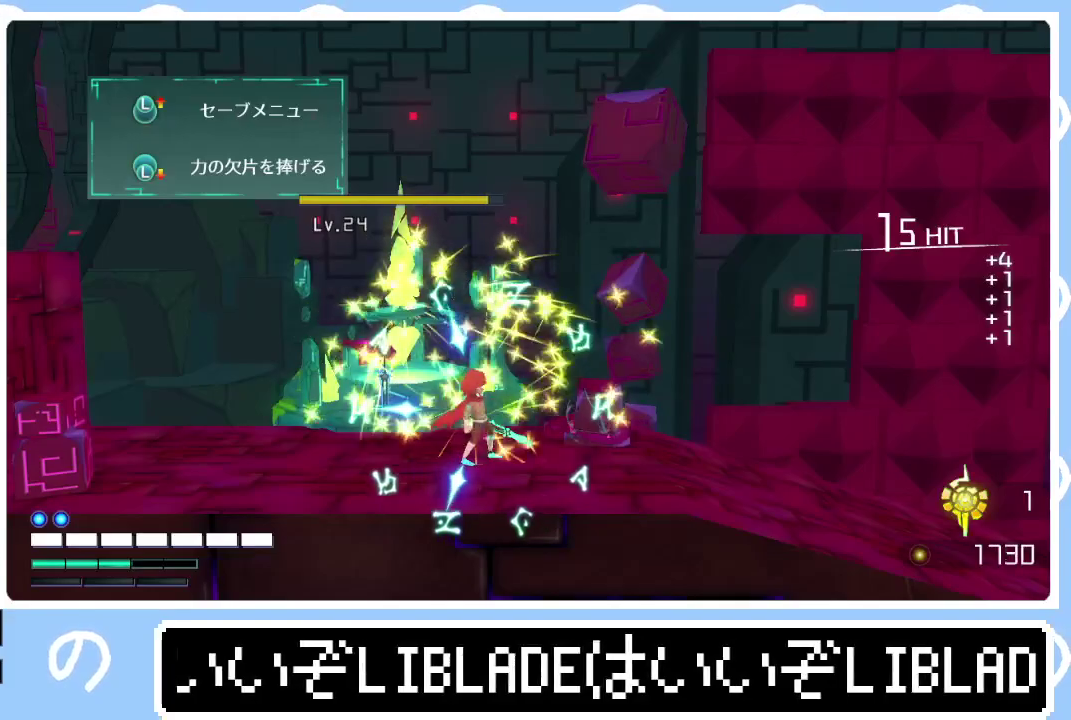
{"buttons": [], "left_stick": "down", "right_stick": "center", "events": []}
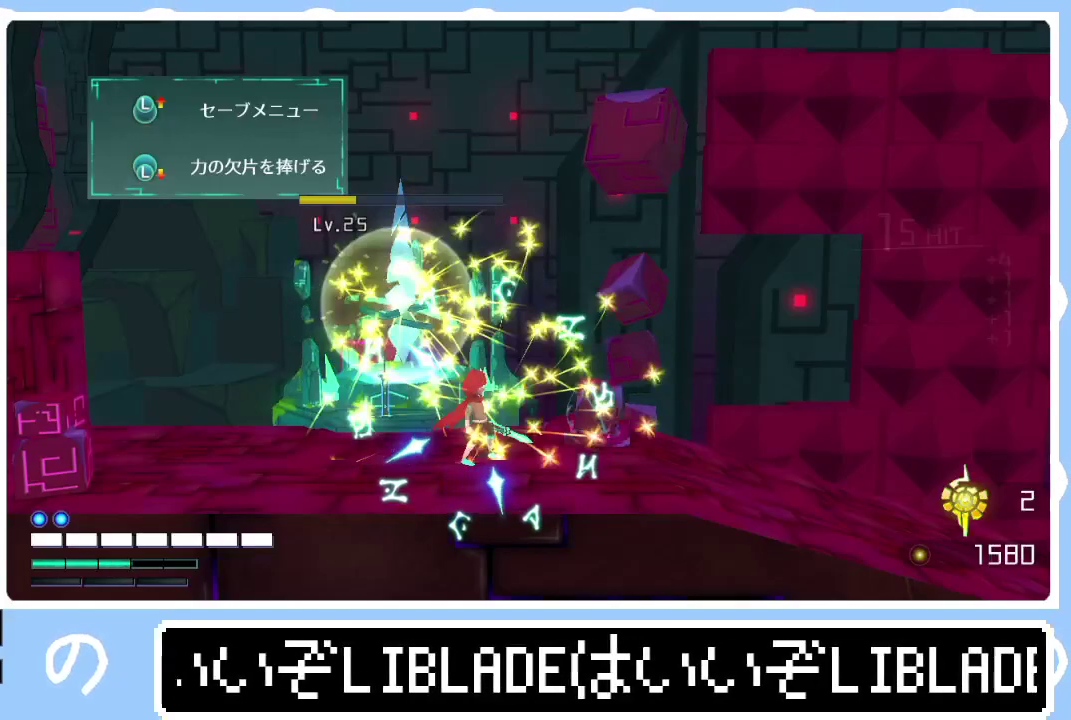
{"buttons": [], "left_stick": "down", "right_stick": "center", "events": []}
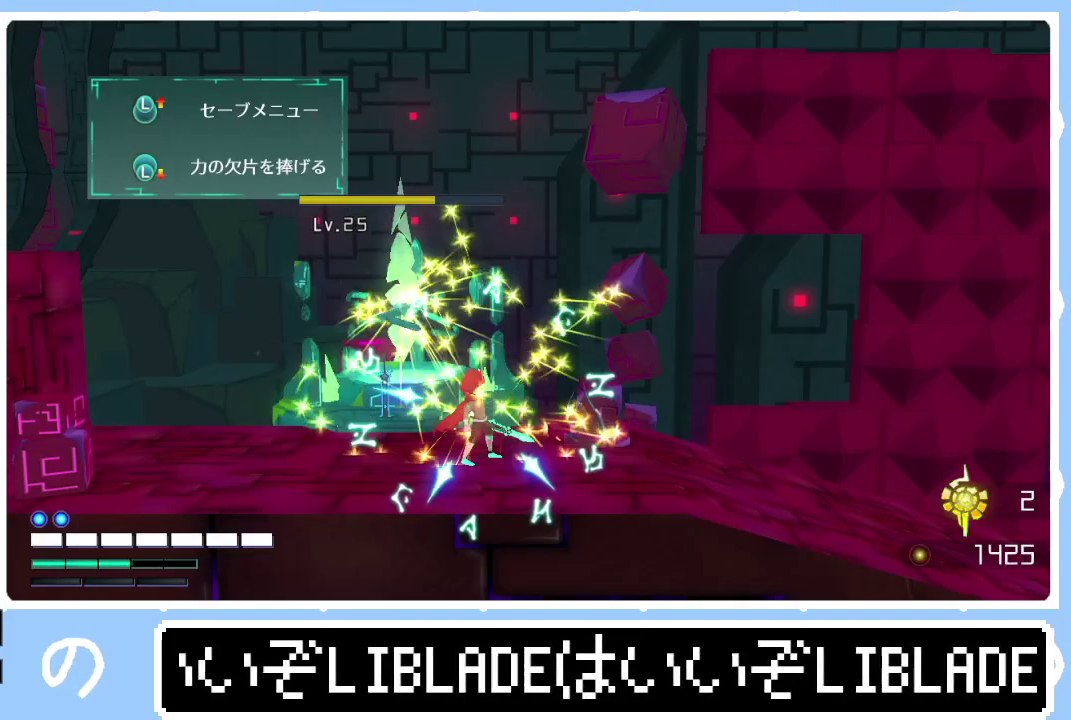
{"buttons": [], "left_stick": "down", "right_stick": "center", "events": []}
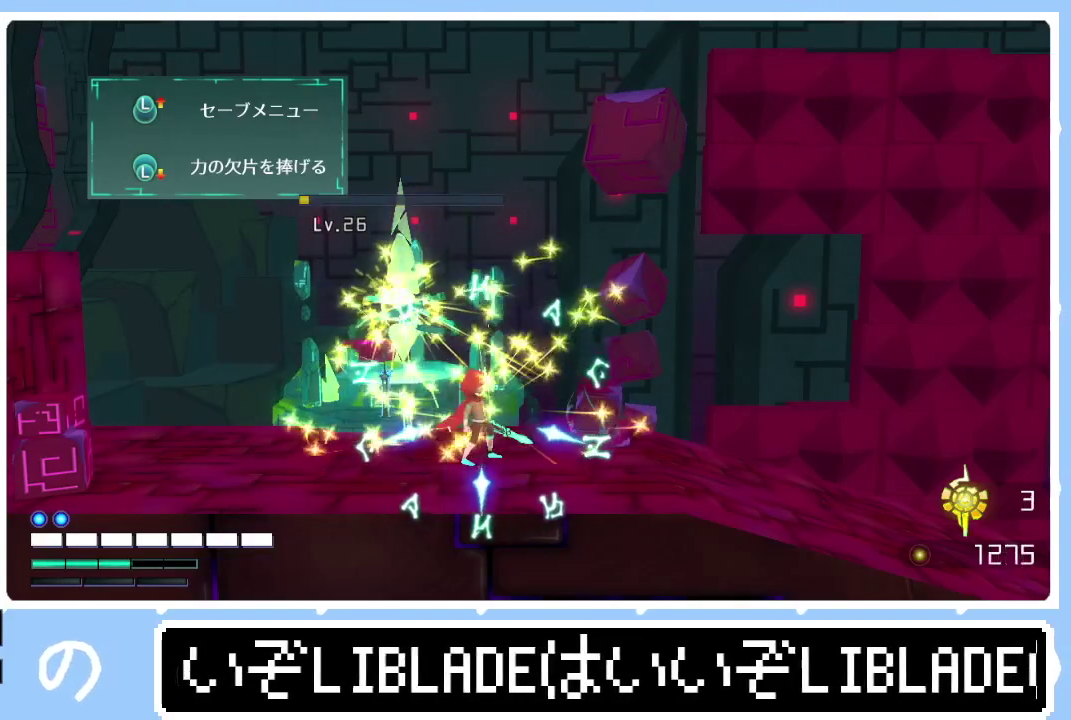
{"buttons": [], "left_stick": "down", "right_stick": "center", "events": []}
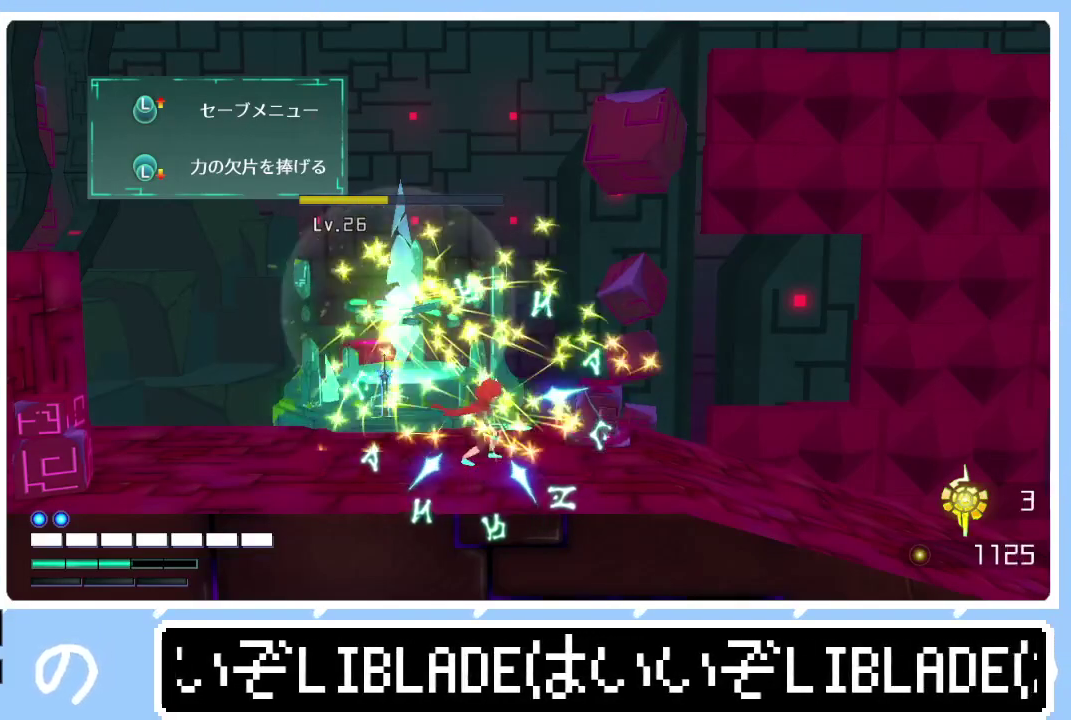
{"buttons": [], "left_stick": "down", "right_stick": "center", "events": []}
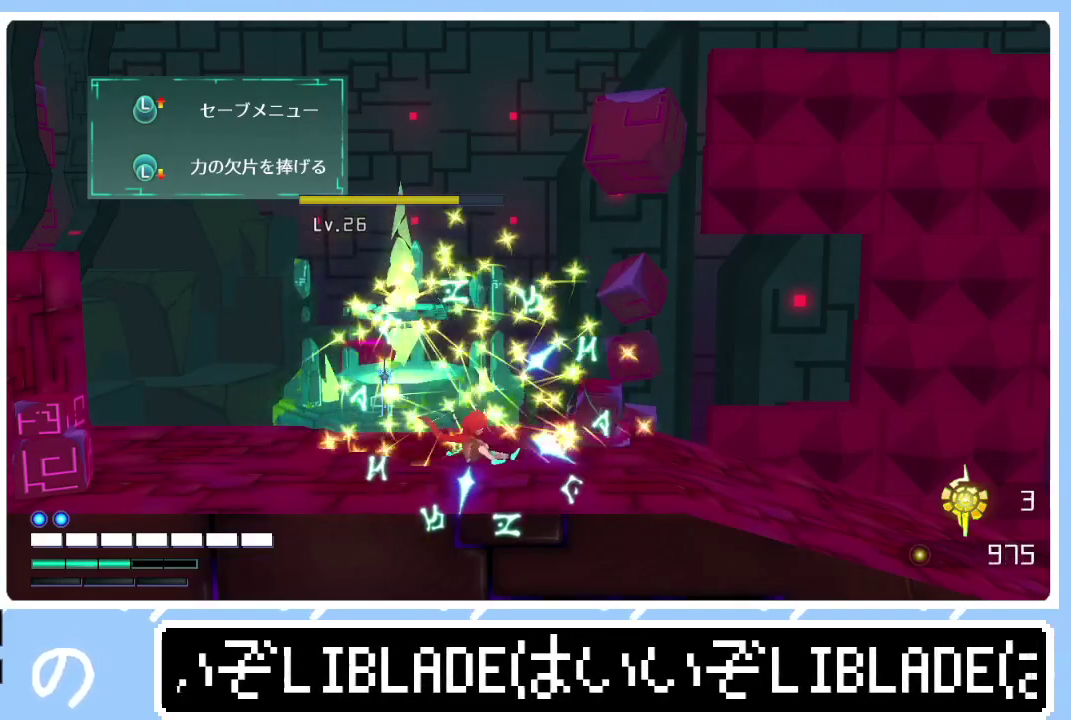
{"buttons": [], "left_stick": "down", "right_stick": "center", "events": []}
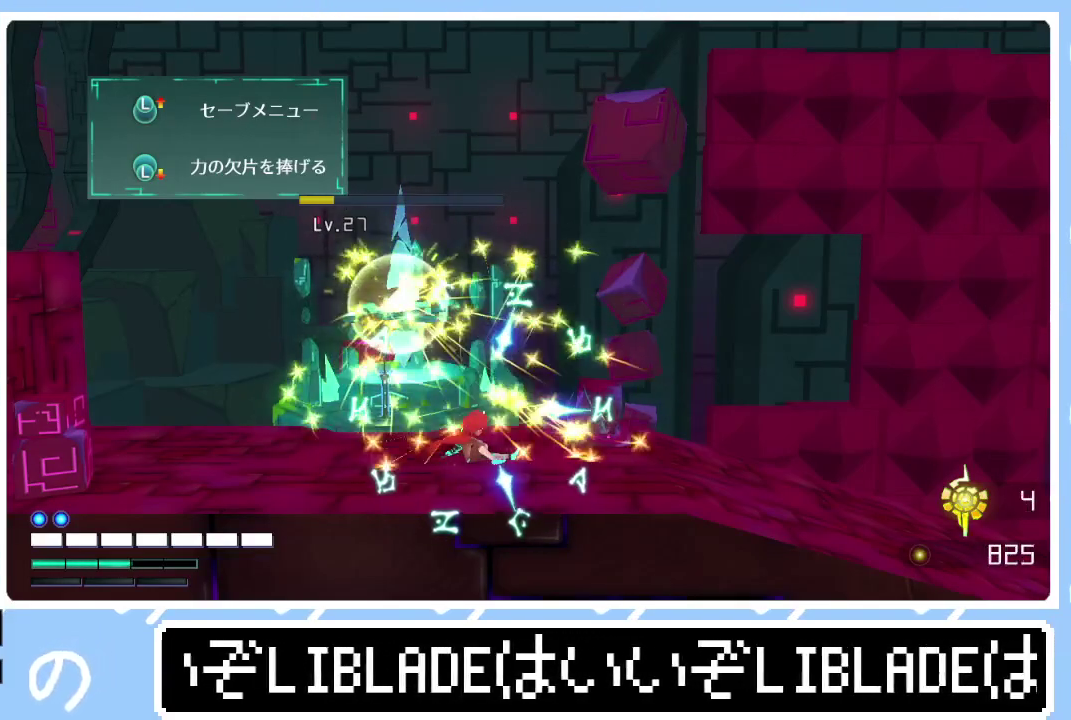
{"buttons": [], "left_stick": "down", "right_stick": "center", "events": []}
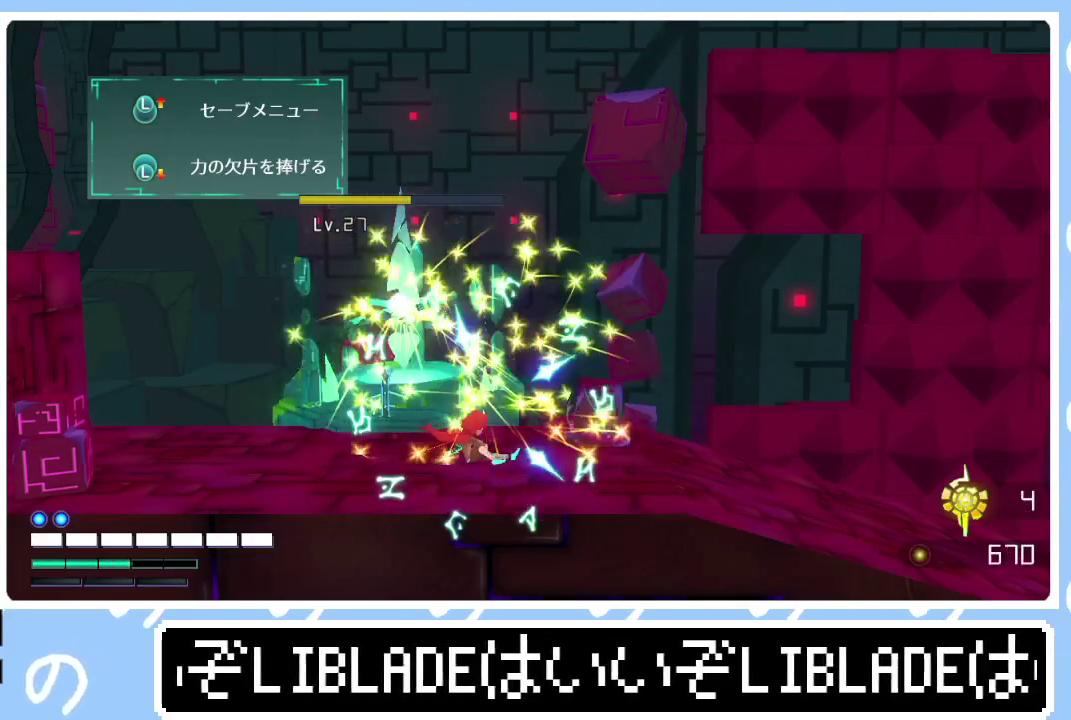
{"buttons": [], "left_stick": "down", "right_stick": "center", "events": []}
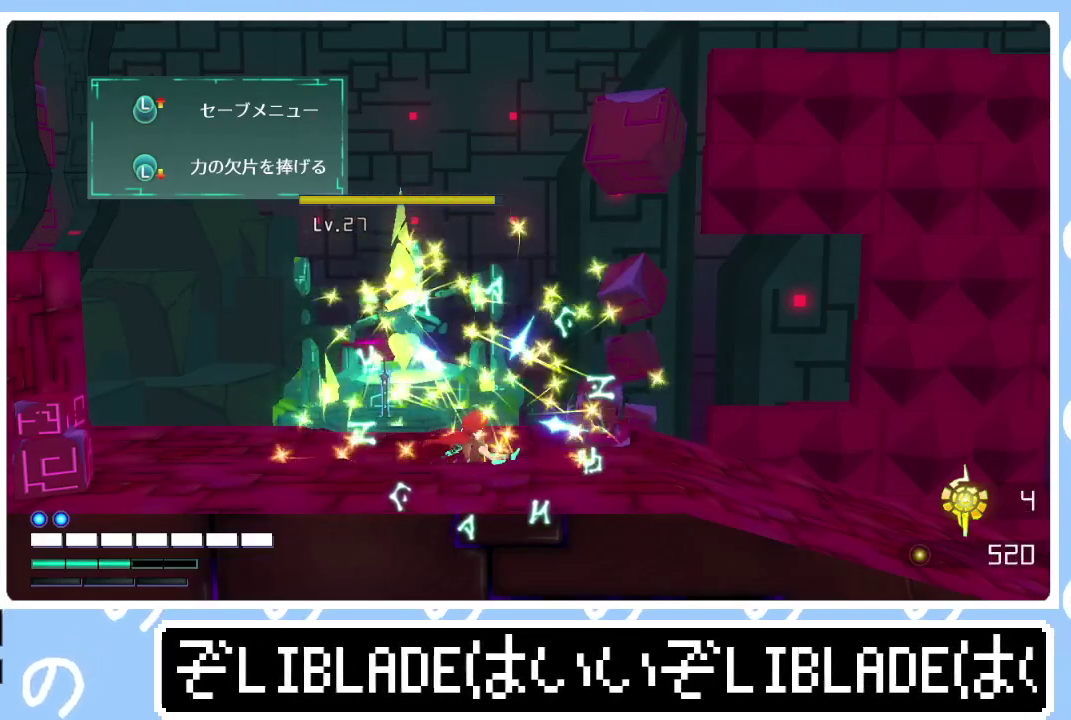
{"buttons": [], "left_stick": "down", "right_stick": "center", "events": []}